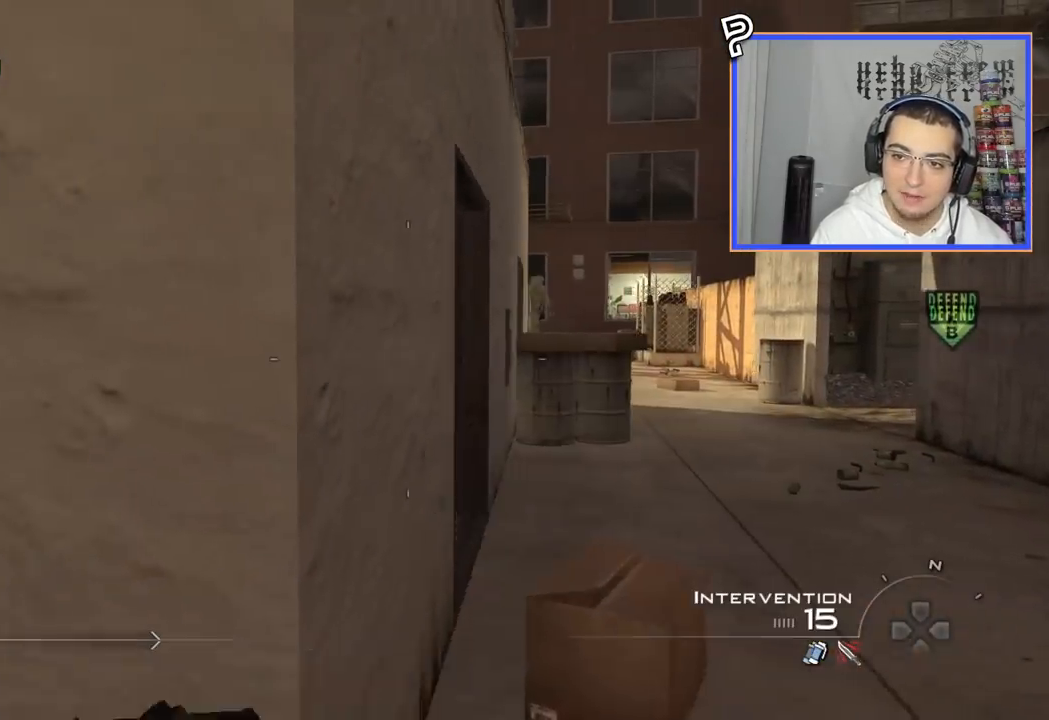
Gameplay with a controller (PlayStation layout); each line is a JSON object with the inputs held at the frame after it. "events" lists button and stick changes between this image and that frame as [ms after this image, input, new state], when the widget could be followed in between. Not read: R1.
{"buttons": [], "left_stick": "left", "right_stick": "center", "events": [[17, "TRIANGLE", "up"]]}
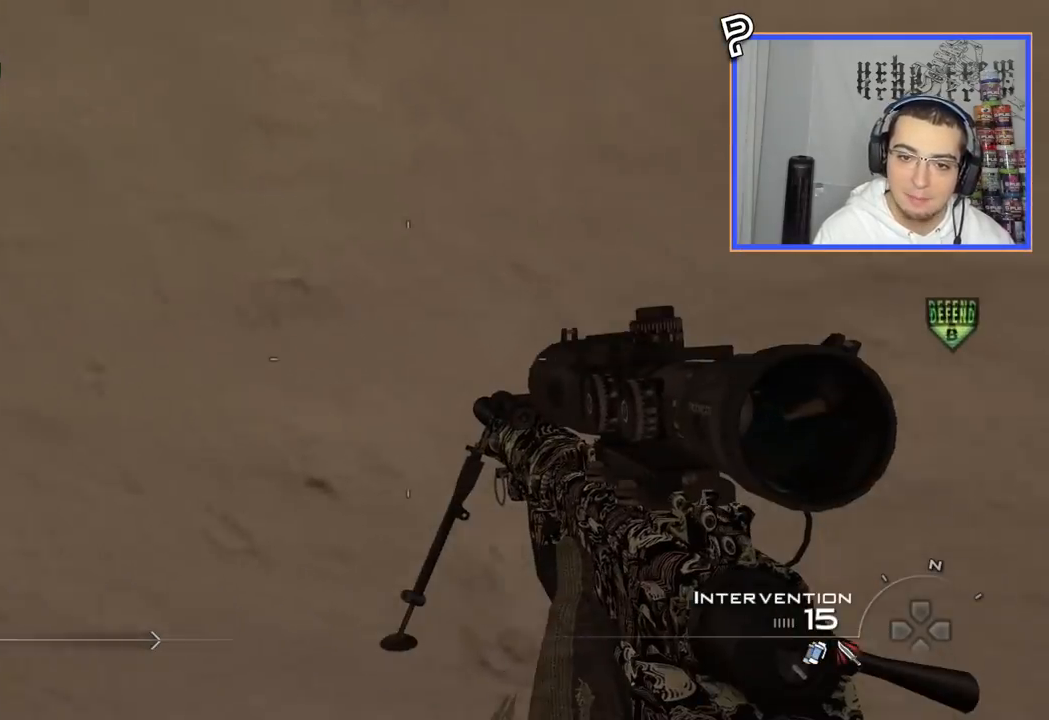
{"buttons": [], "left_stick": "center", "right_stick": "center", "events": [[400, "left_stick", "center"]]}
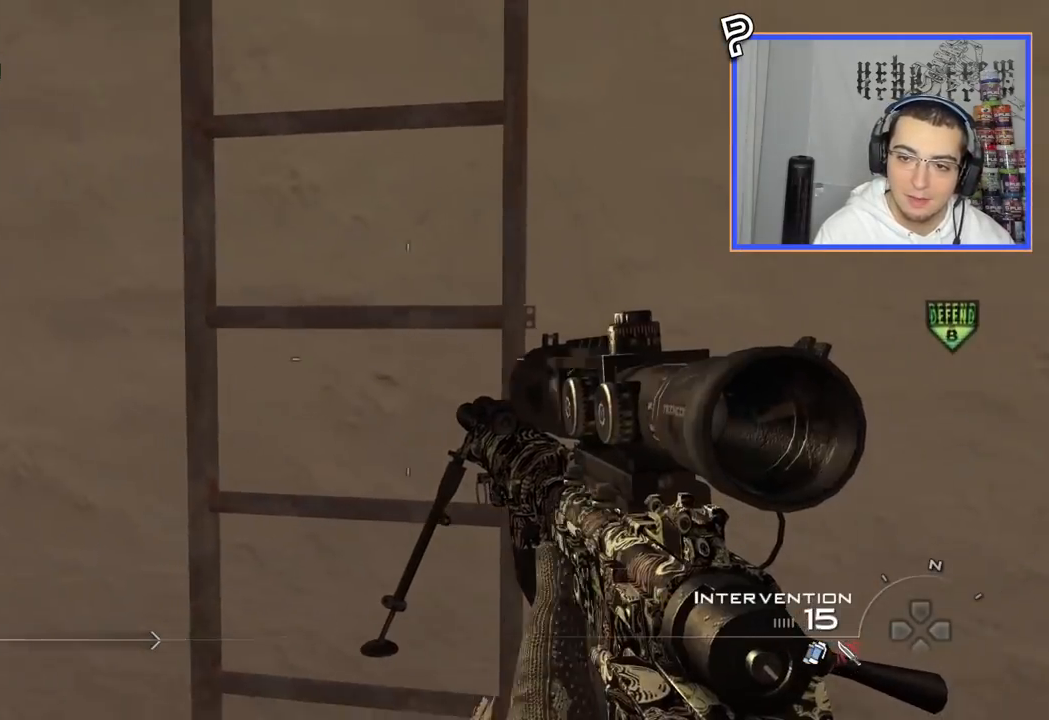
{"buttons": [], "left_stick": "up", "right_stick": "up", "events": [[34, "left_stick", "up"], [100, "CROSS", "down"], [217, "CROSS", "up"], [334, "right_stick", "up"]]}
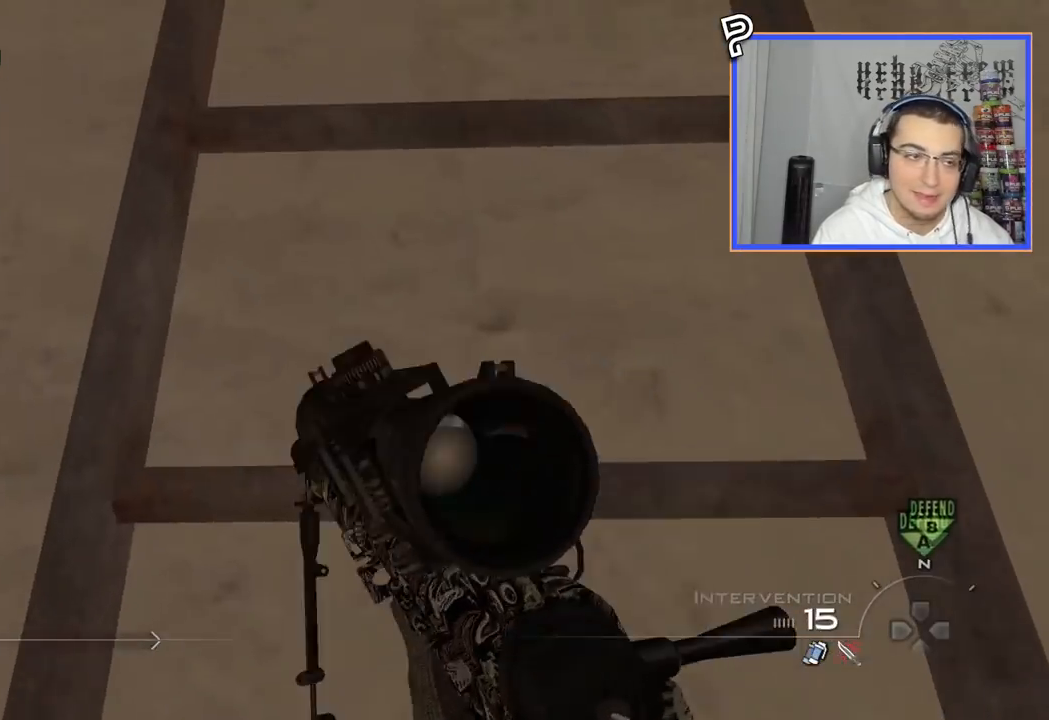
{"buttons": [], "left_stick": "up", "right_stick": "center", "events": [[66, "L3", "down"], [66, "right_stick", "center"], [133, "L3", "up"]]}
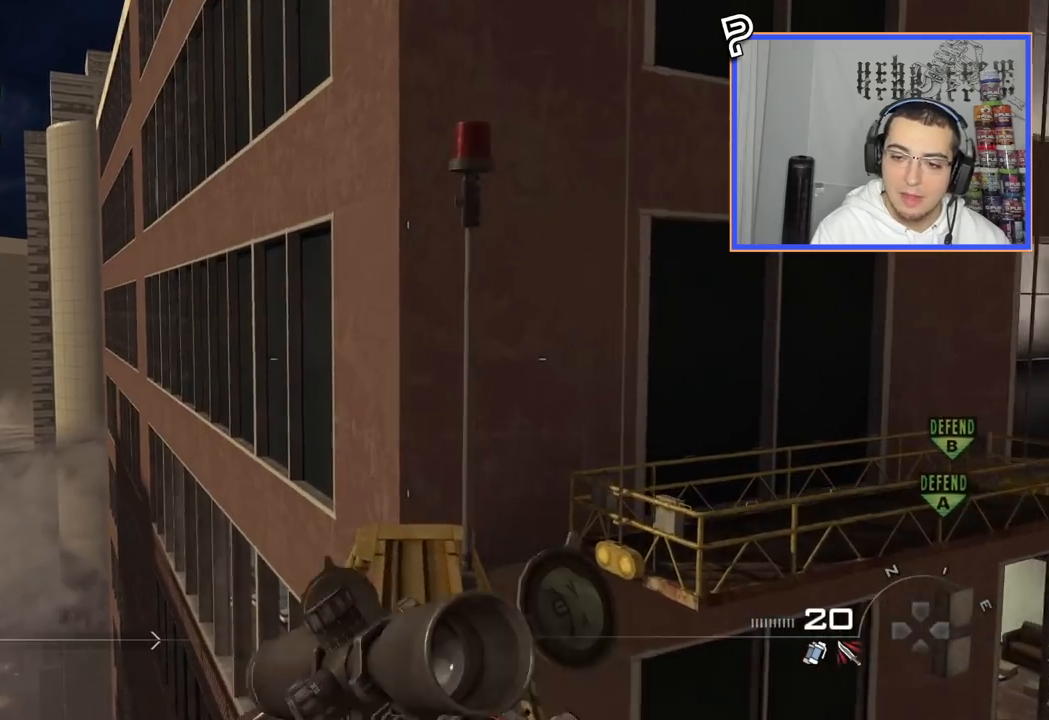
{"buttons": ["CROSS"], "left_stick": "up", "right_stick": "right", "events": [[401, "right_stick", "right"], [501, "CROSS", "down"]]}
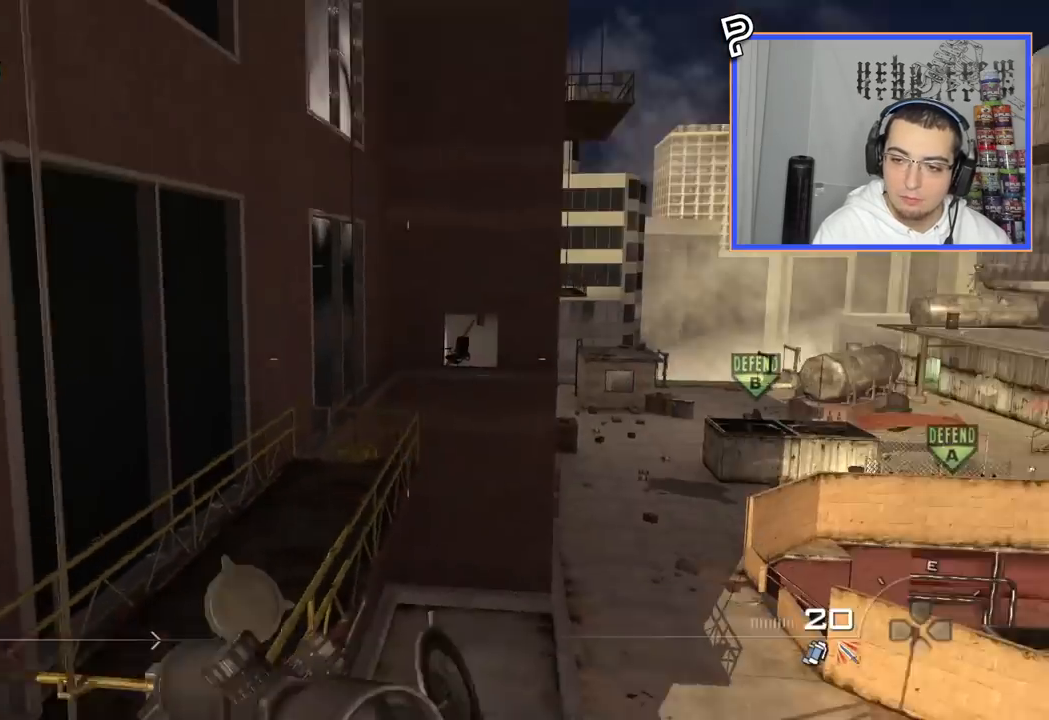
{"buttons": [], "left_stick": "up", "right_stick": "center", "events": [[50, "right_stick", "center"], [100, "CROSS", "up"]]}
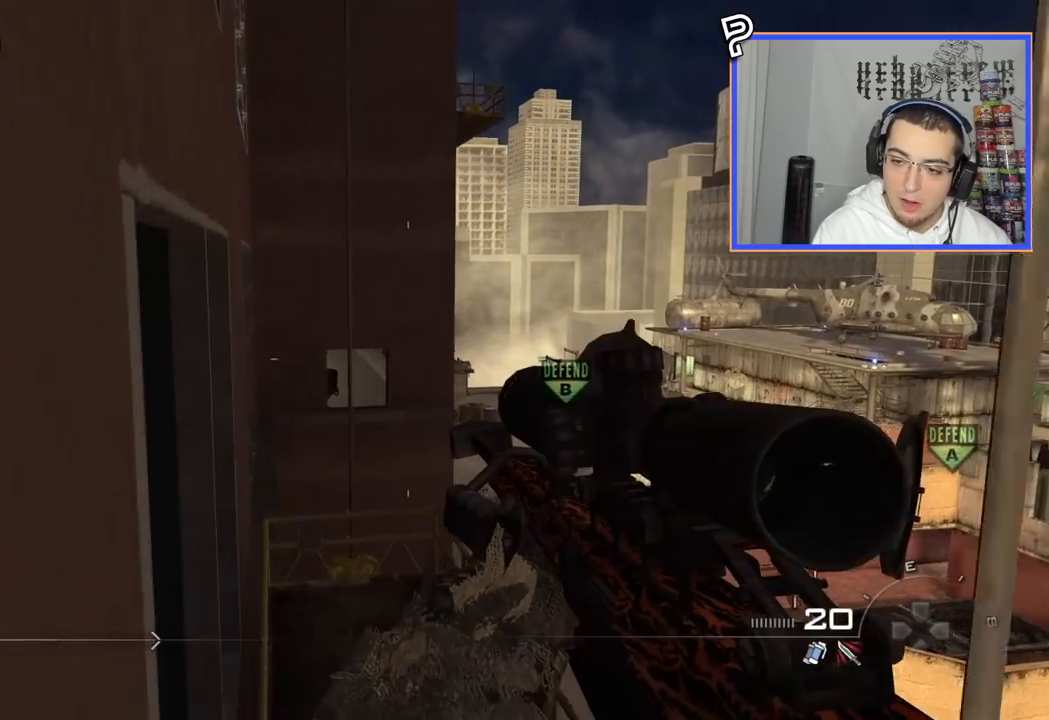
{"buttons": [], "left_stick": "up", "right_stick": "center", "events": []}
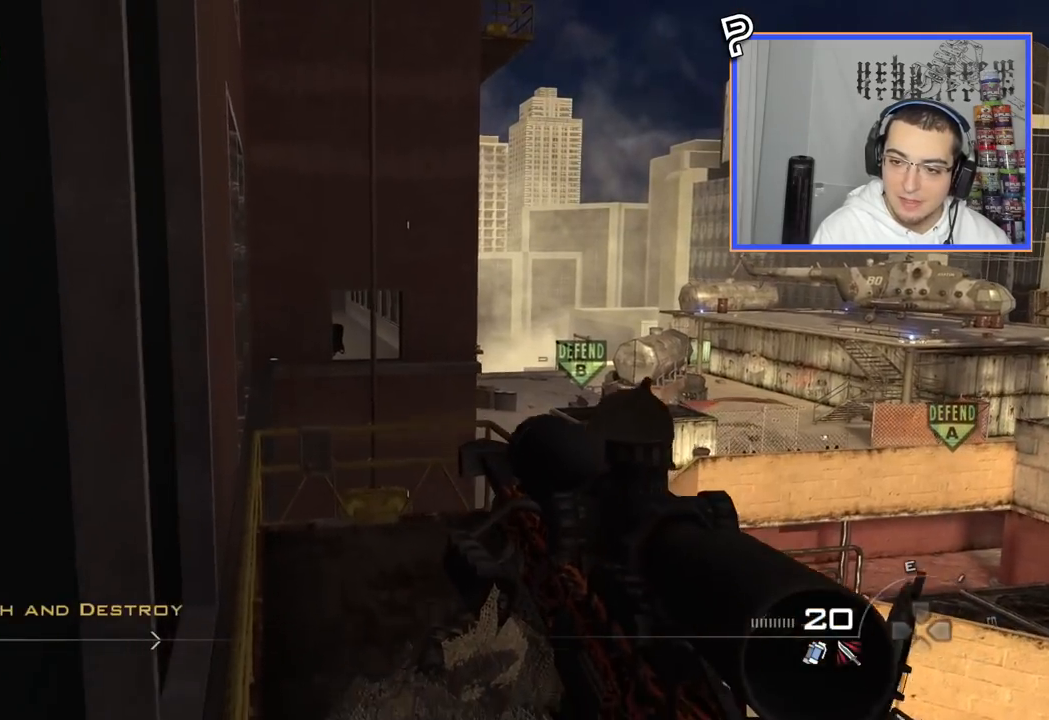
{"buttons": [], "left_stick": "left", "right_stick": "center", "events": [[217, "right_stick", "right"], [283, "left_stick", "left"], [333, "right_stick", "center"]]}
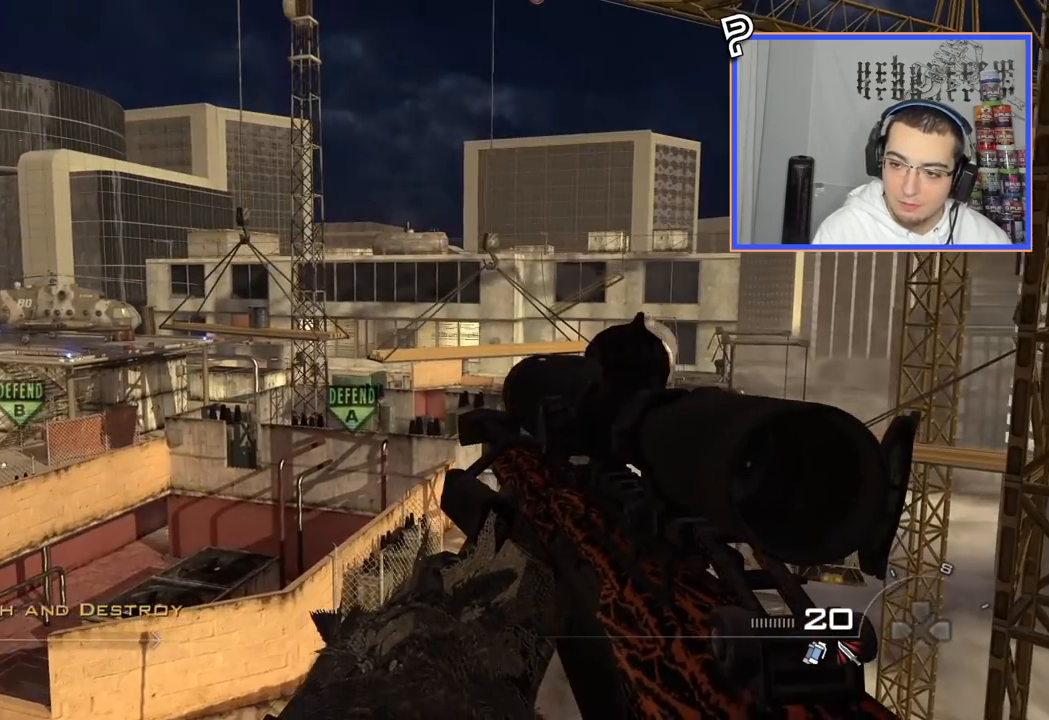
{"buttons": [], "left_stick": "up-left", "right_stick": "center", "events": [[167, "left_stick", "up-left"], [200, "right_stick", "right"], [300, "right_stick", "center"]]}
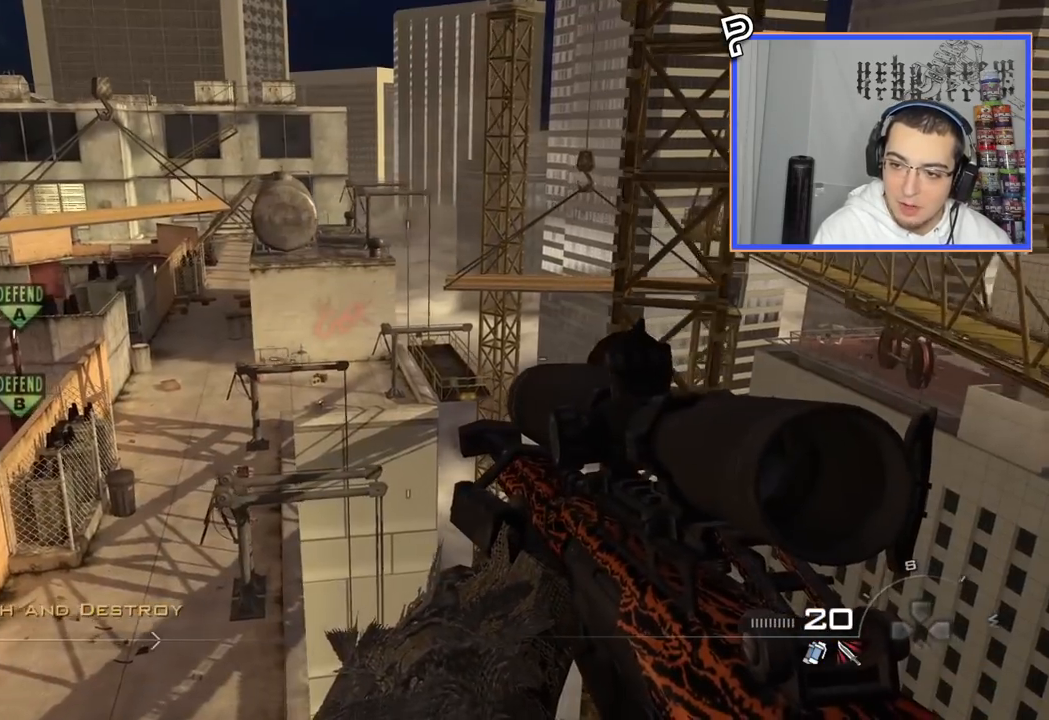
{"buttons": [], "left_stick": "center", "right_stick": "center", "events": [[100, "left_stick", "up-right"], [183, "right_stick", "left"], [217, "left_stick", "right"], [333, "right_stick", "center"], [450, "left_stick", "center"]]}
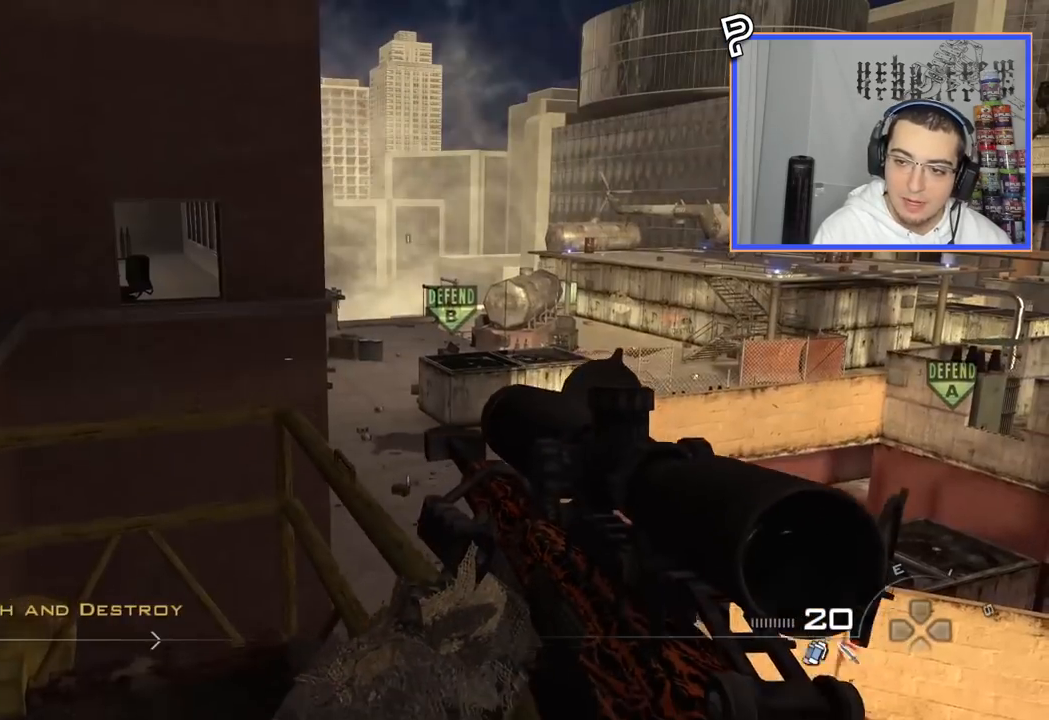
{"buttons": ["CROSS"], "left_stick": "up-left", "right_stick": "center", "events": [[117, "left_stick", "left"], [284, "right_stick", "left"], [334, "left_stick", "up-left"], [351, "right_stick", "center"], [417, "CROSS", "down"]]}
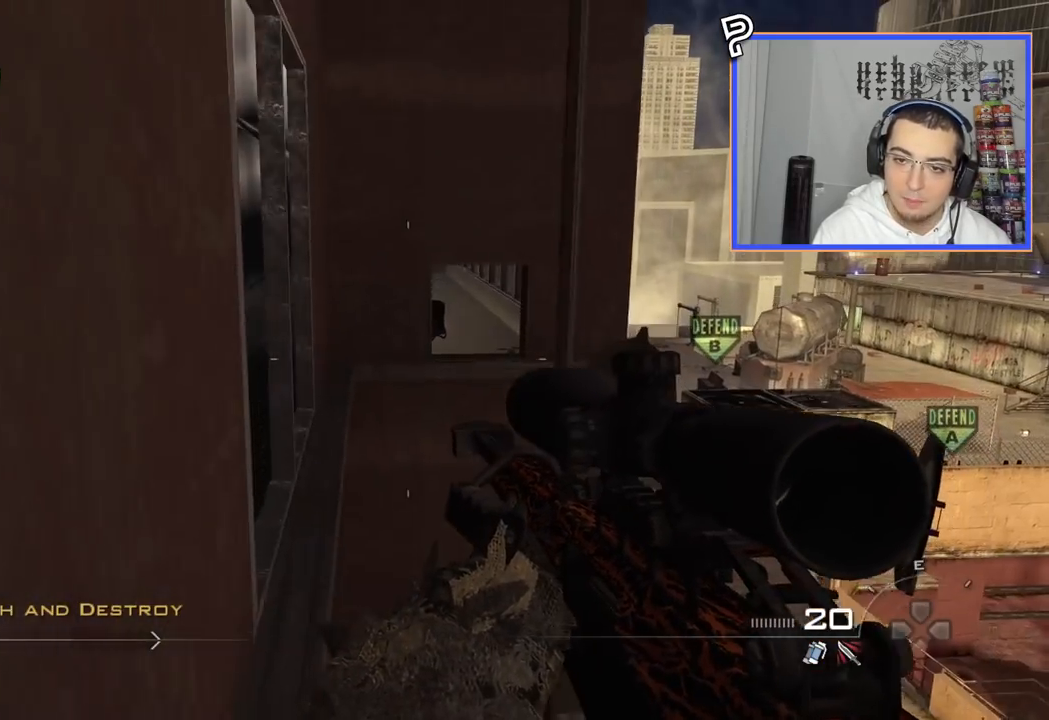
{"buttons": [], "left_stick": "up-left", "right_stick": "center", "events": [[50, "CROSS", "up"], [133, "TRIANGLE", "down"], [233, "TRIANGLE", "up"], [267, "L3", "down"], [267, "left_stick", "up"], [500, "L3", "up"], [500, "left_stick", "up-left"]]}
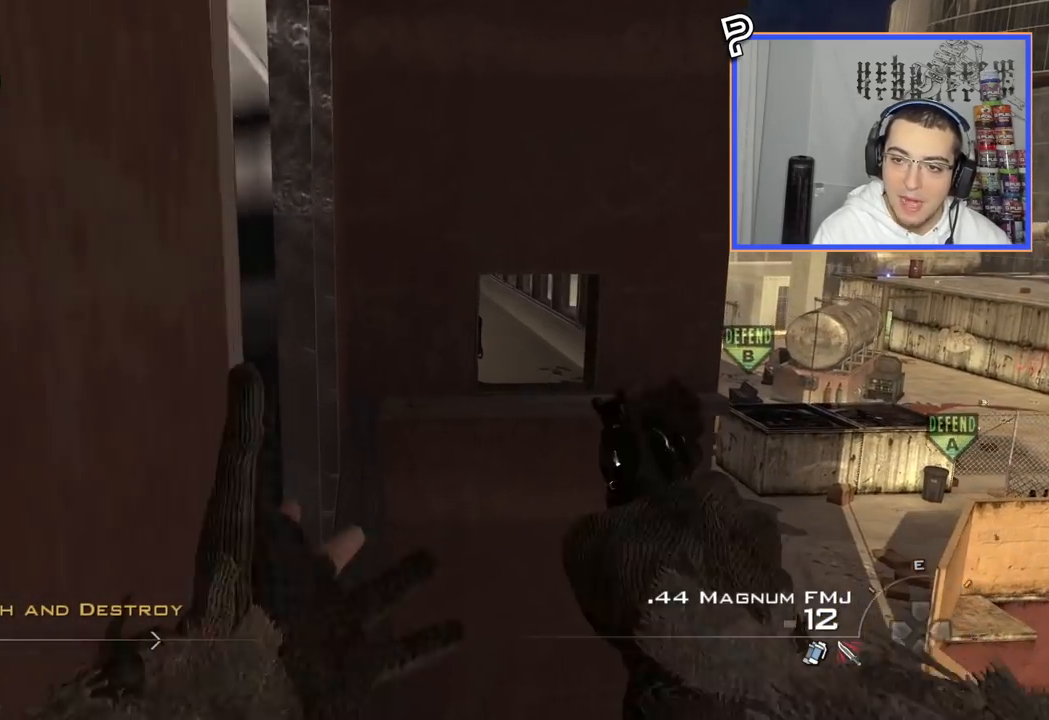
{"buttons": [], "left_stick": "up-left", "right_stick": "center", "events": [[34, "TRIANGLE", "down"], [134, "TRIANGLE", "up"]]}
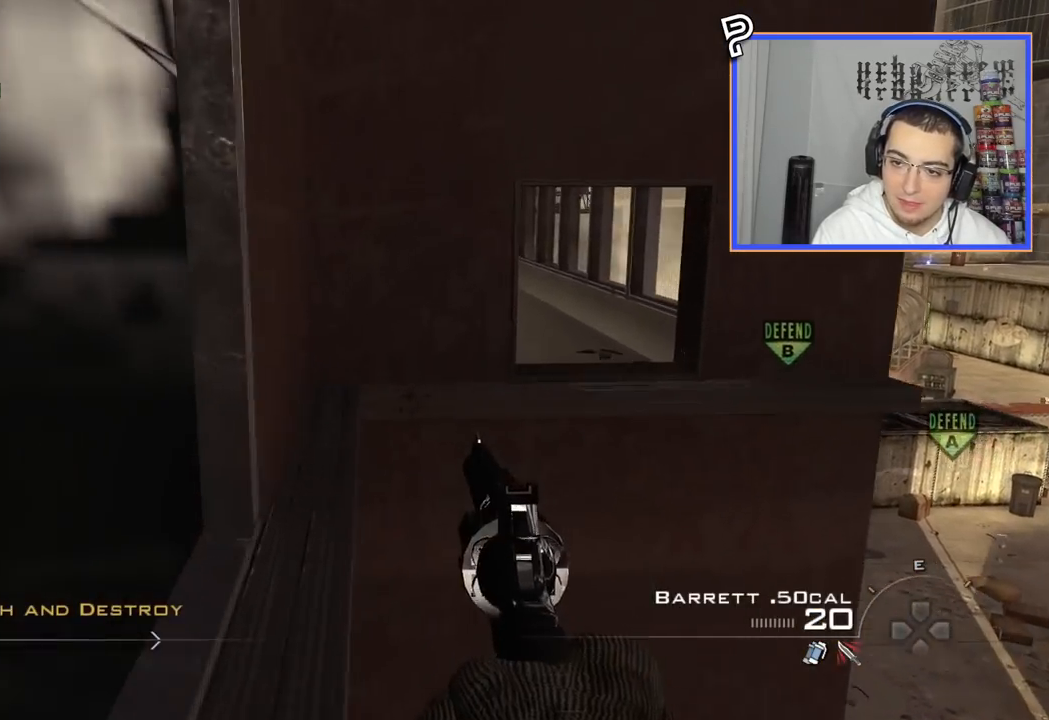
{"buttons": [], "left_stick": "up-left", "right_stick": "right", "events": [[67, "TRIANGLE", "down"], [167, "TRIANGLE", "up"], [467, "right_stick", "right"]]}
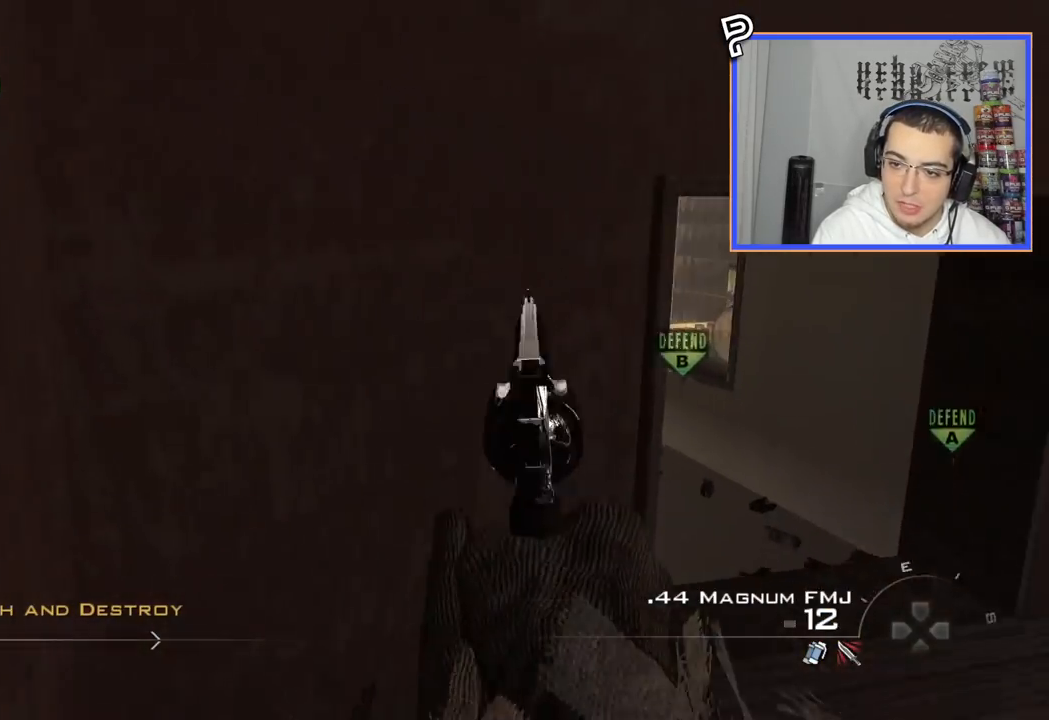
{"buttons": [], "left_stick": "up", "right_stick": "center", "events": [[16, "left_stick", "left"], [116, "right_stick", "center"], [216, "TRIANGLE", "down"], [266, "TRIANGLE", "up"], [266, "left_stick", "center"], [333, "TRIANGLE", "down"], [450, "TRIANGLE", "up"], [500, "left_stick", "up"]]}
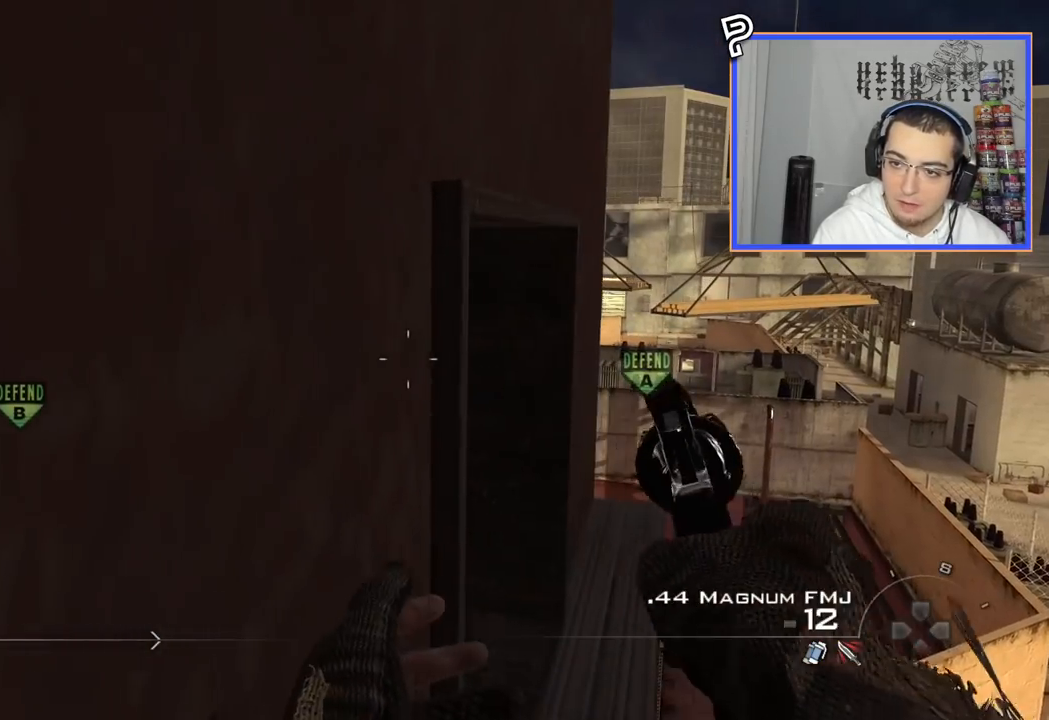
{"buttons": ["TRIANGLE"], "left_stick": "center", "right_stick": "center", "events": [[200, "right_stick", "left"], [350, "left_stick", "center"], [367, "right_stick", "center"], [467, "TRIANGLE", "down"]]}
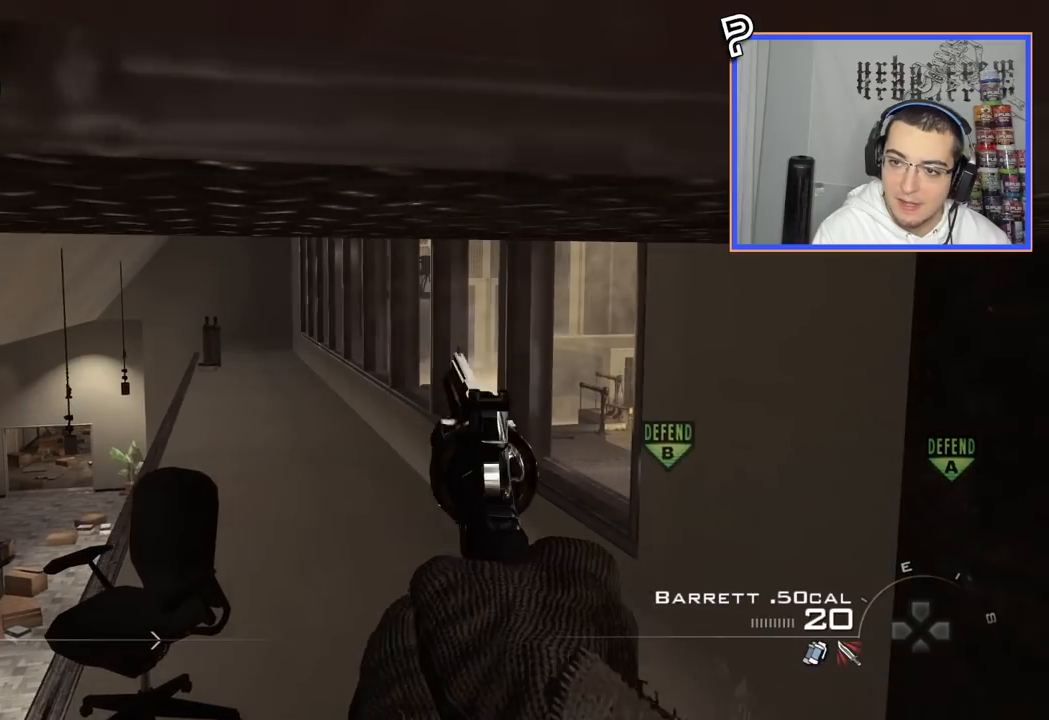
{"buttons": [], "left_stick": "down-left", "right_stick": "right", "events": [[50, "TRIANGLE", "up"], [100, "TRIANGLE", "down"], [183, "TRIANGLE", "up"], [417, "right_stick", "right"], [450, "left_stick", "down-left"]]}
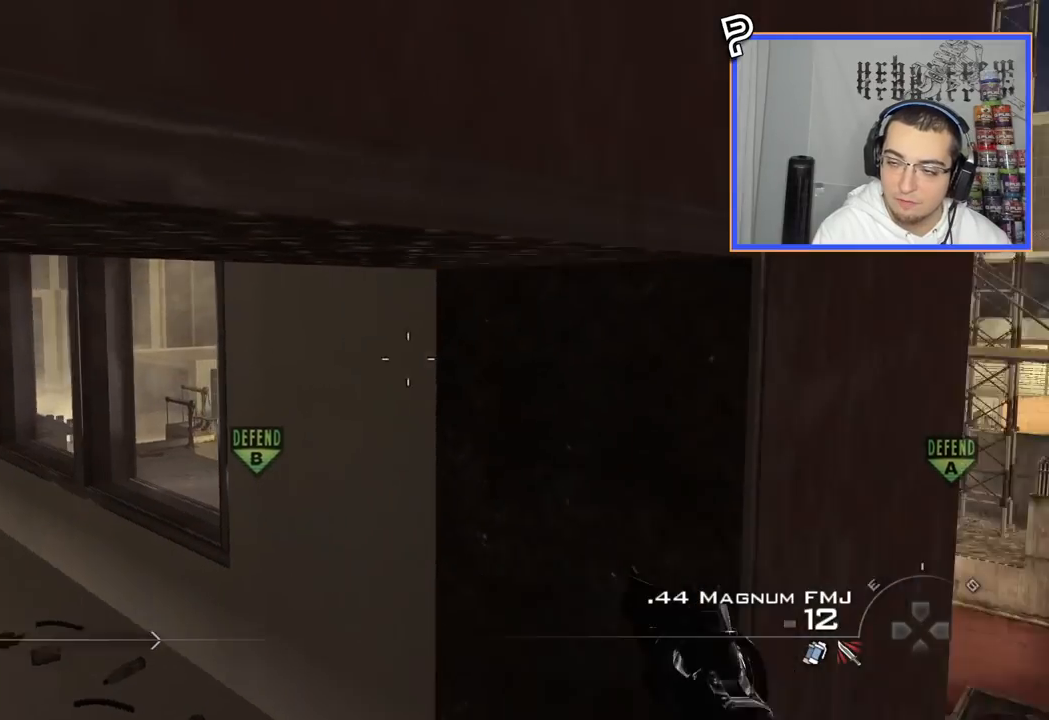
{"buttons": [], "left_stick": "center", "right_stick": "center", "events": [[33, "right_stick", "center"], [83, "left_stick", "center"], [133, "TRIANGLE", "down"], [217, "TRIANGLE", "up"], [267, "TRIANGLE", "down"], [367, "TRIANGLE", "up"]]}
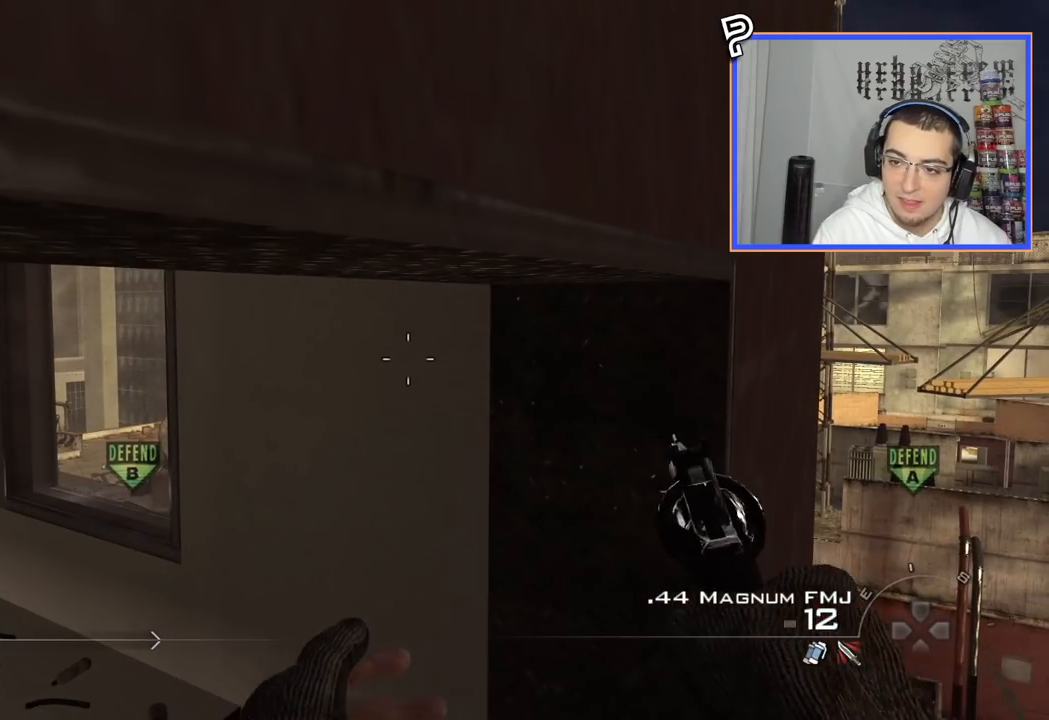
{"buttons": ["L1", "L2"], "left_stick": "center", "right_stick": "center", "events": [[100, "left_stick", "up-right"], [100, "right_stick", "left"], [250, "left_stick", "center"], [250, "right_stick", "center"], [333, "L2", "down"], [350, "L1", "down"]]}
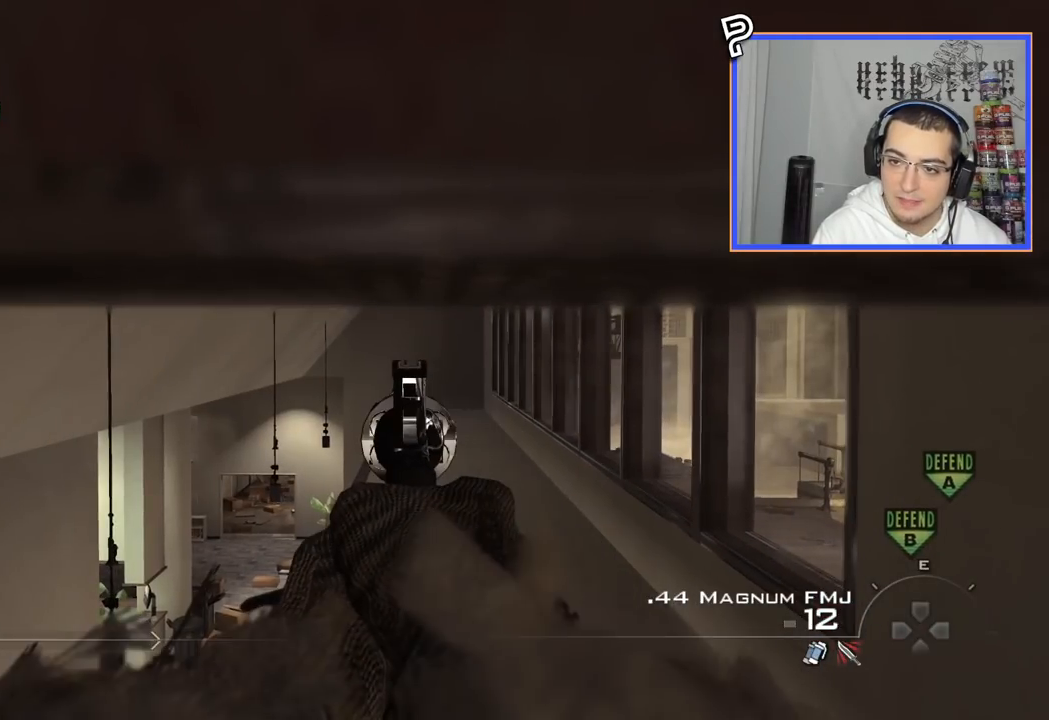
{"buttons": ["L2"], "left_stick": "up-right", "right_stick": "center"}
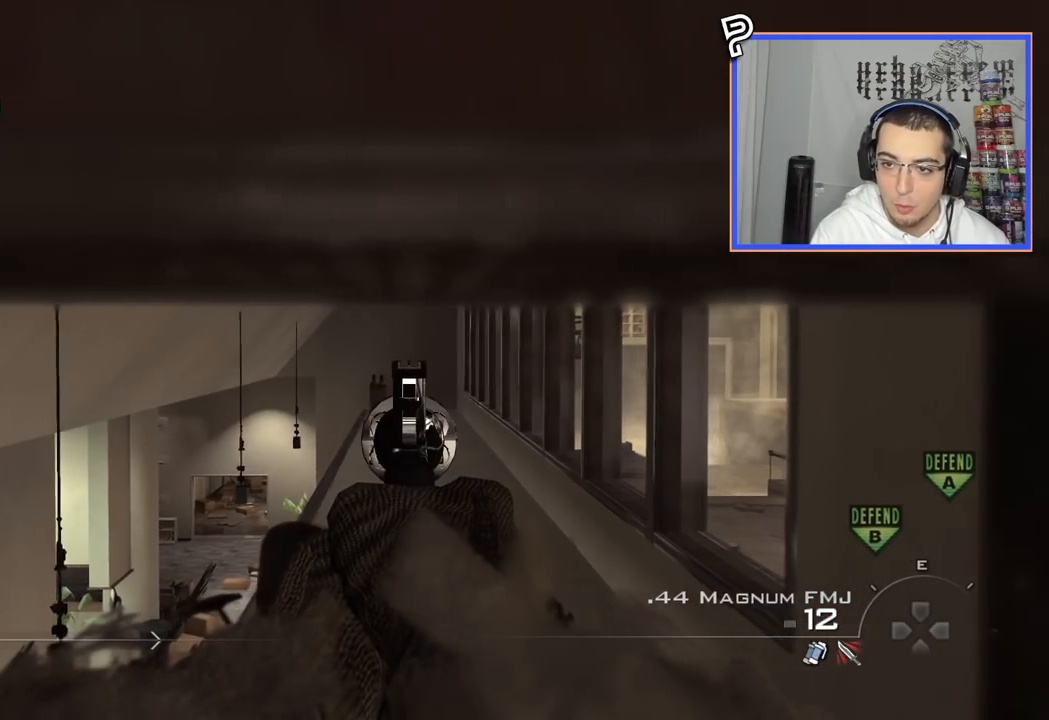
{"buttons": ["L2"], "left_stick": "center", "right_stick": "center", "events": [[83, "left_stick", "center"]]}
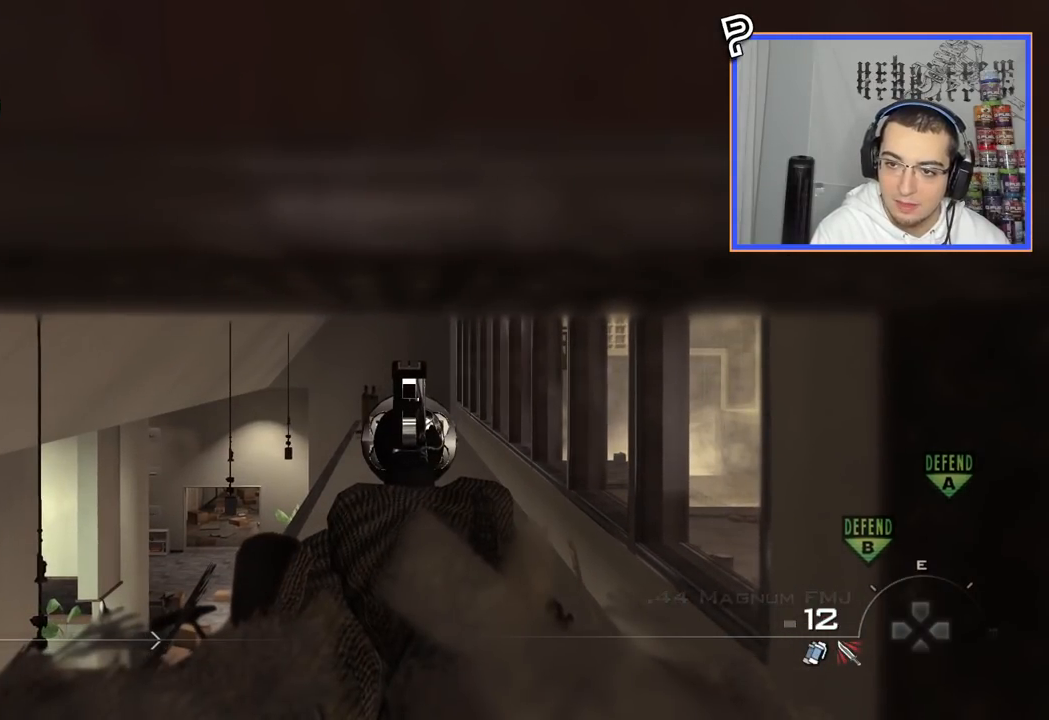
{"buttons": ["L2"], "left_stick": "center", "right_stick": "center", "events": []}
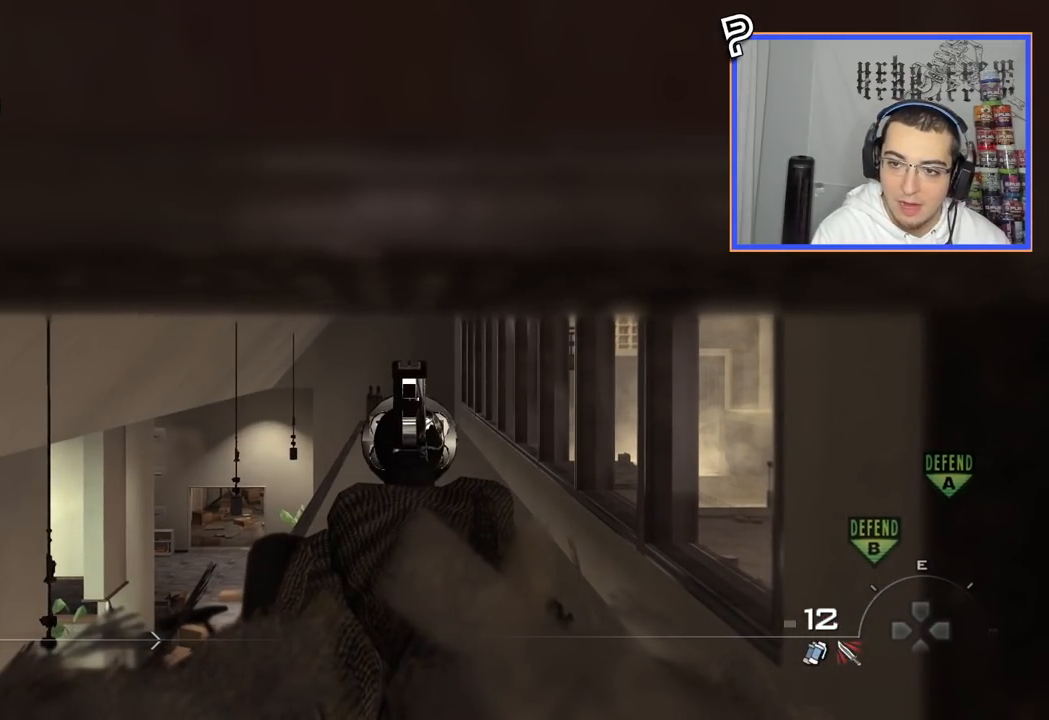
{"buttons": ["L2"], "left_stick": "center", "right_stick": "center", "events": []}
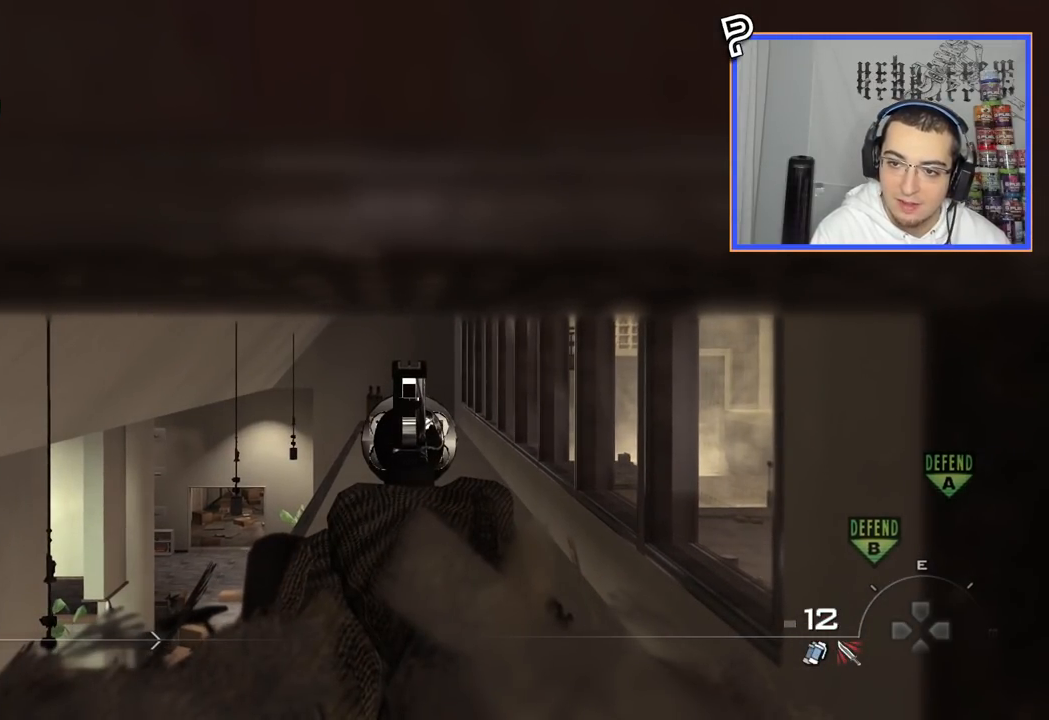
{"buttons": ["L2"], "left_stick": "center", "right_stick": "center", "events": []}
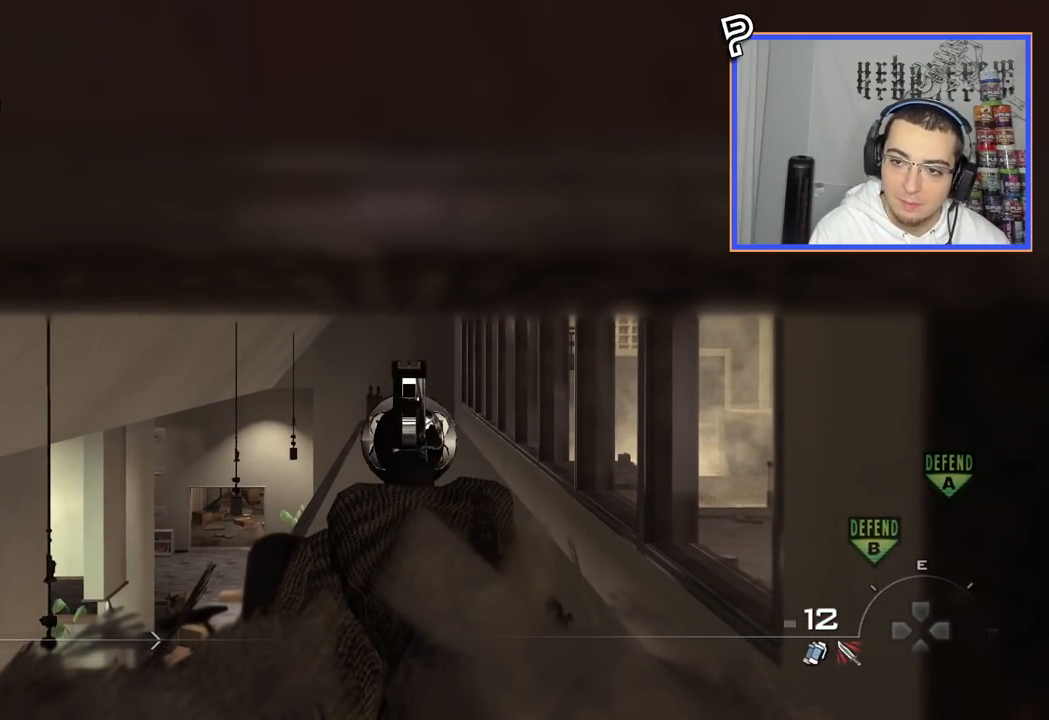
{"buttons": ["L2"], "left_stick": "center", "right_stick": "center", "events": []}
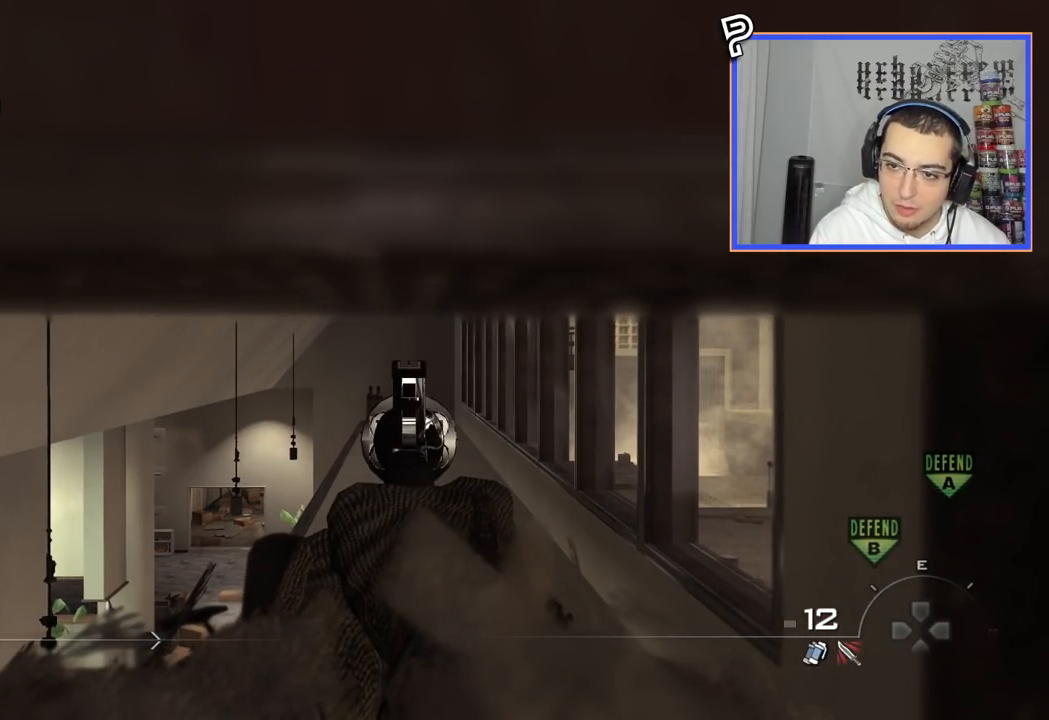
{"buttons": ["CIRCLE"], "left_stick": "center", "right_stick": "center", "events": [[450, "CIRCLE", "down"], [450, "L2", "up"]]}
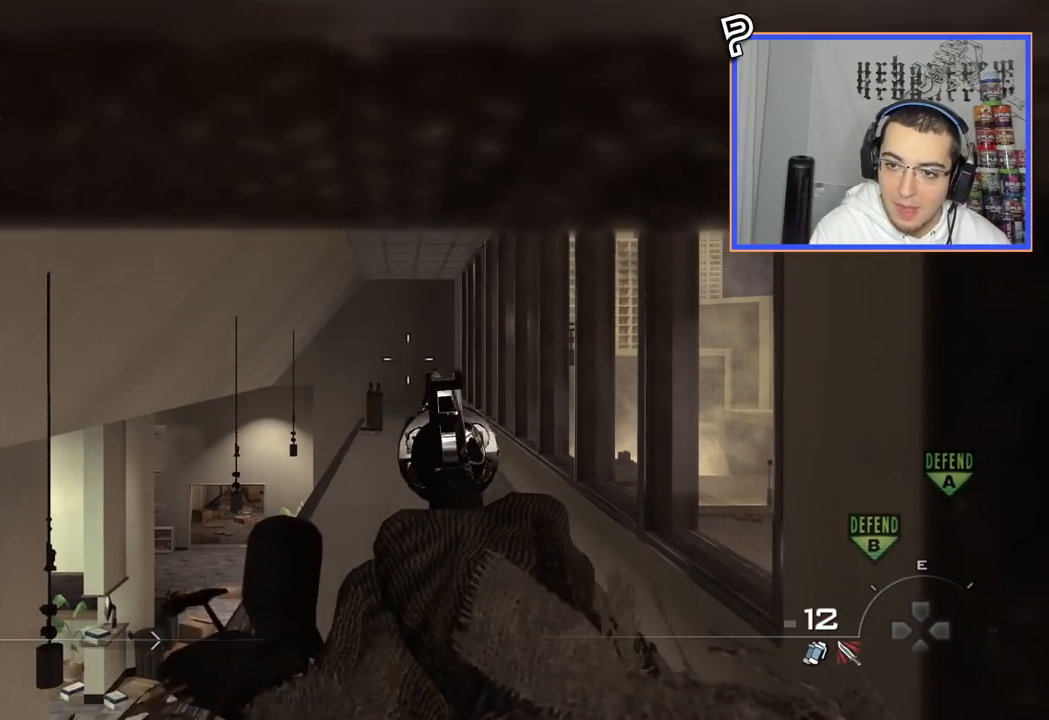
{"buttons": [], "left_stick": "center", "right_stick": "center", "events": [[50, "CIRCLE", "up"], [250, "right_stick", "right"], [450, "right_stick", "center"]]}
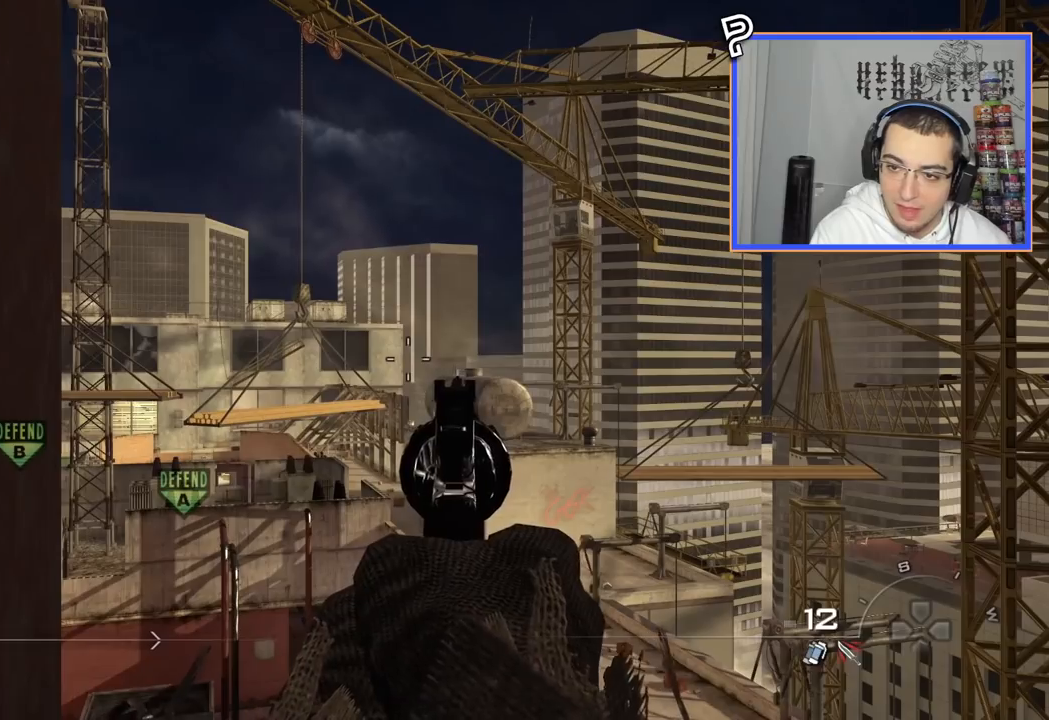
{"buttons": [], "left_stick": "center", "right_stick": "center", "events": [[250, "right_stick", "left"], [300, "right_stick", "center"]]}